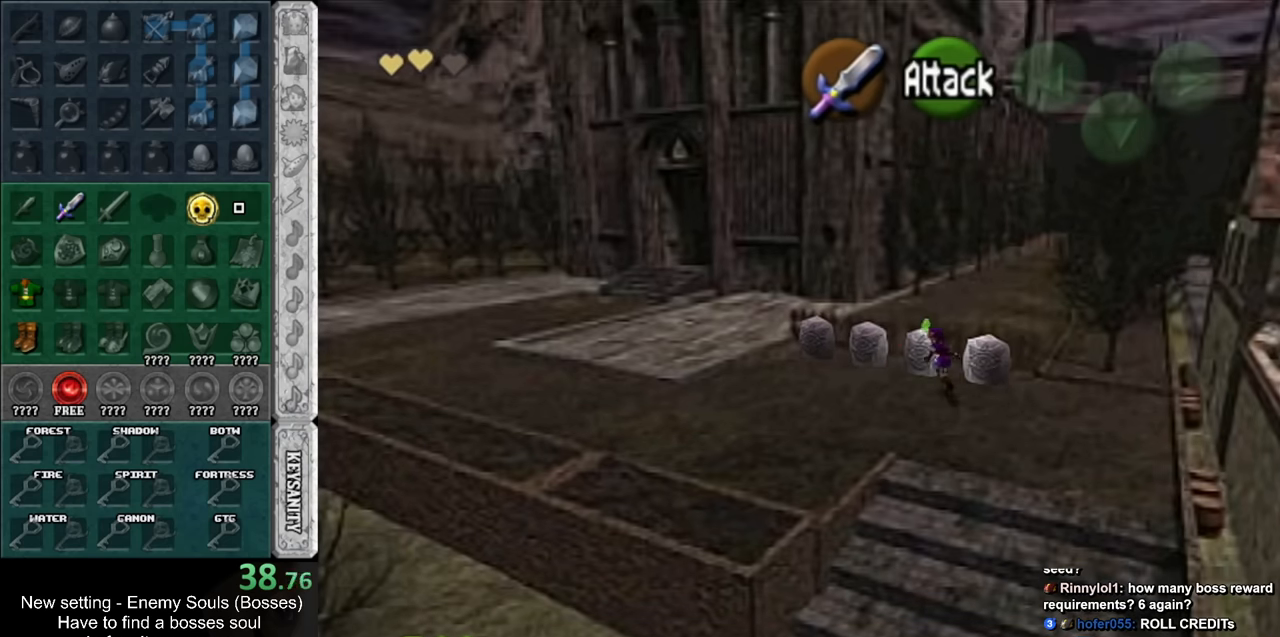
Gameplay with a controller (Nintendo layout); each line is a JSON object with the inputs held at the frame after it. "events" lists button and stick changes between this image and that frame as [ms after this image, input, new state], when the widget could be followed in between. Not read: L3 R3.
{"buttons": [], "left_stick": "center", "right_stick": "center", "events": [[17, "A", "down"], [83, "left_stick", "center"], [117, "A", "up"], [200, "A", "down"], [267, "A", "up"], [333, "A", "down"], [417, "A", "up"]]}
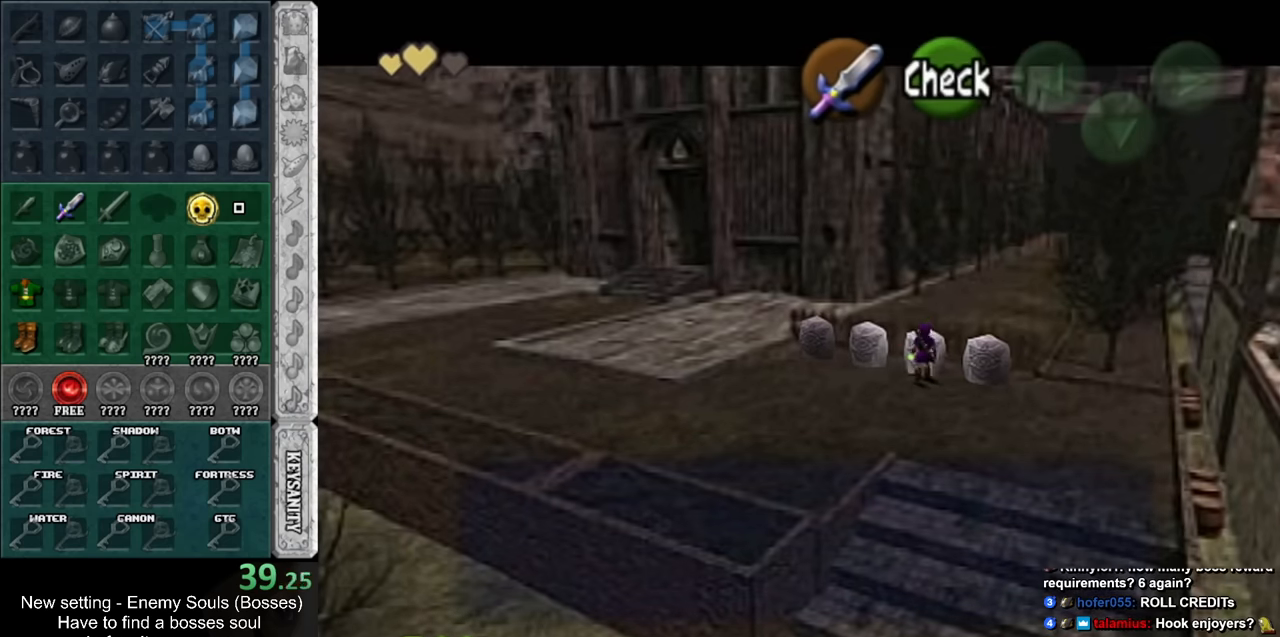
{"buttons": [], "left_stick": "center", "right_stick": "center", "events": []}
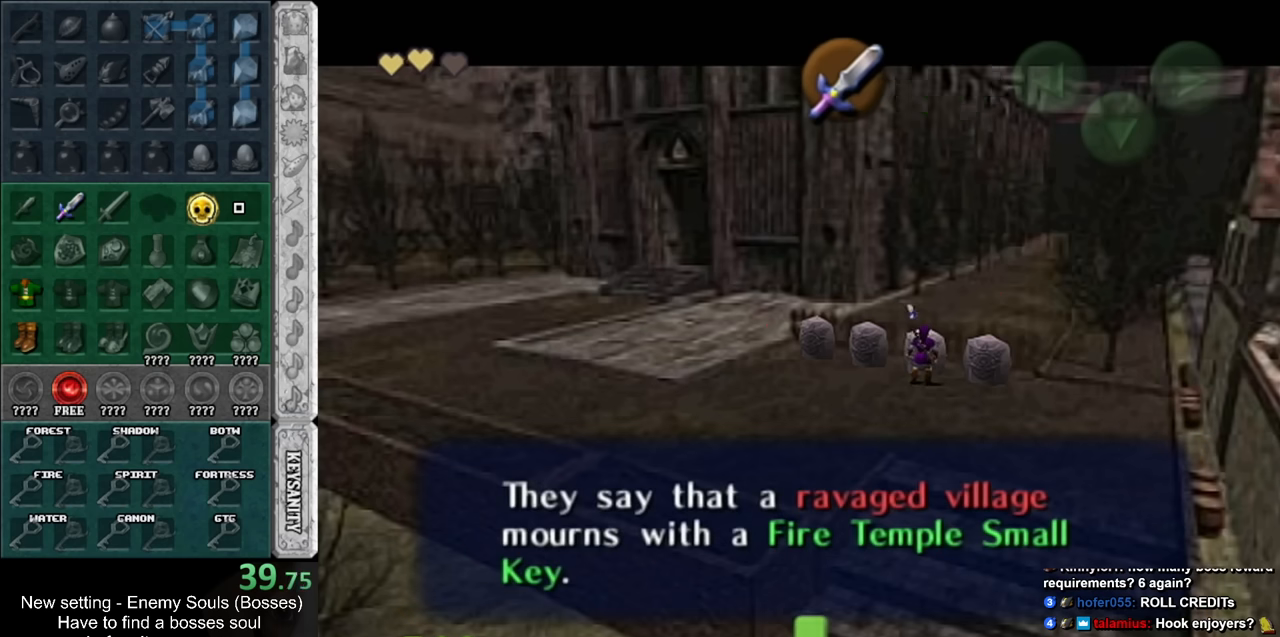
{"buttons": [], "left_stick": "center", "right_stick": "center", "events": []}
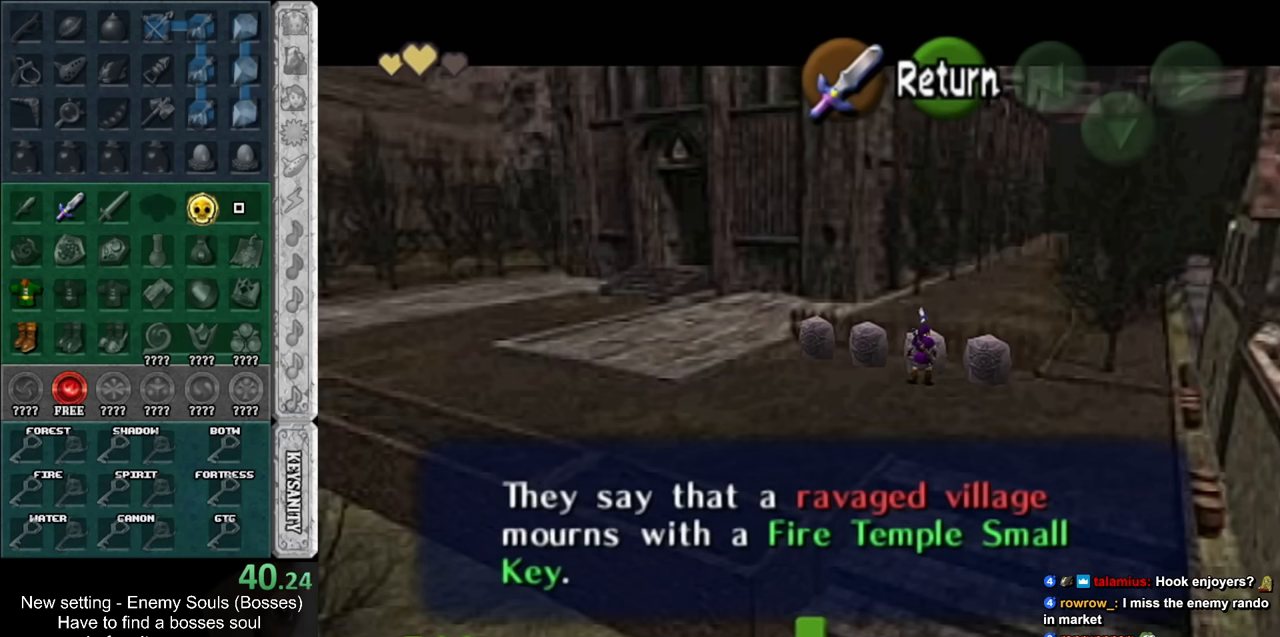
{"buttons": [], "left_stick": "center", "right_stick": "center", "events": []}
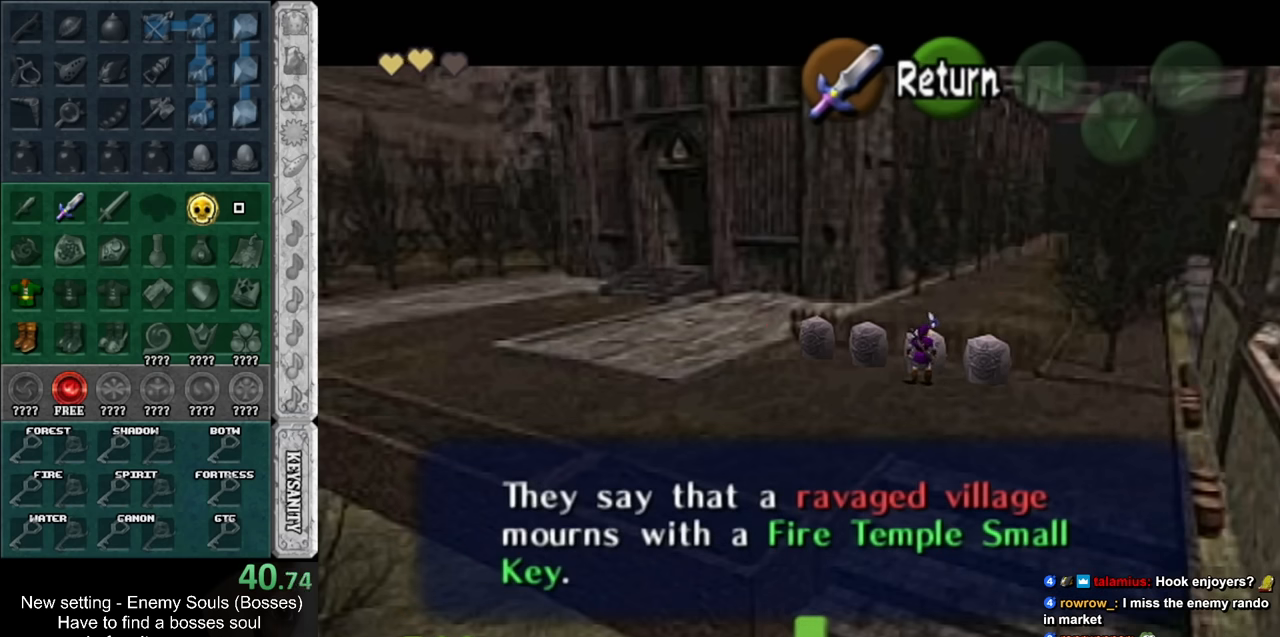
{"buttons": [], "left_stick": "center", "right_stick": "center", "events": []}
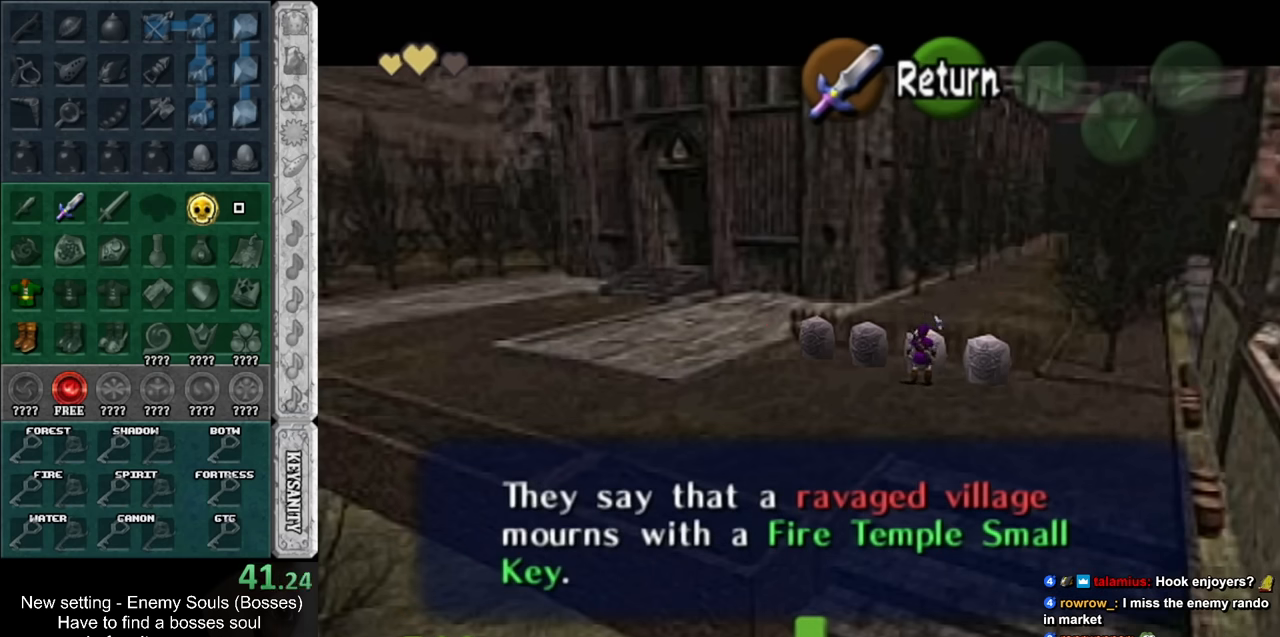
{"buttons": [], "left_stick": "up-left", "right_stick": "center", "events": [[233, "A", "down"], [233, "left_stick", "up-left"], [367, "A", "up"]]}
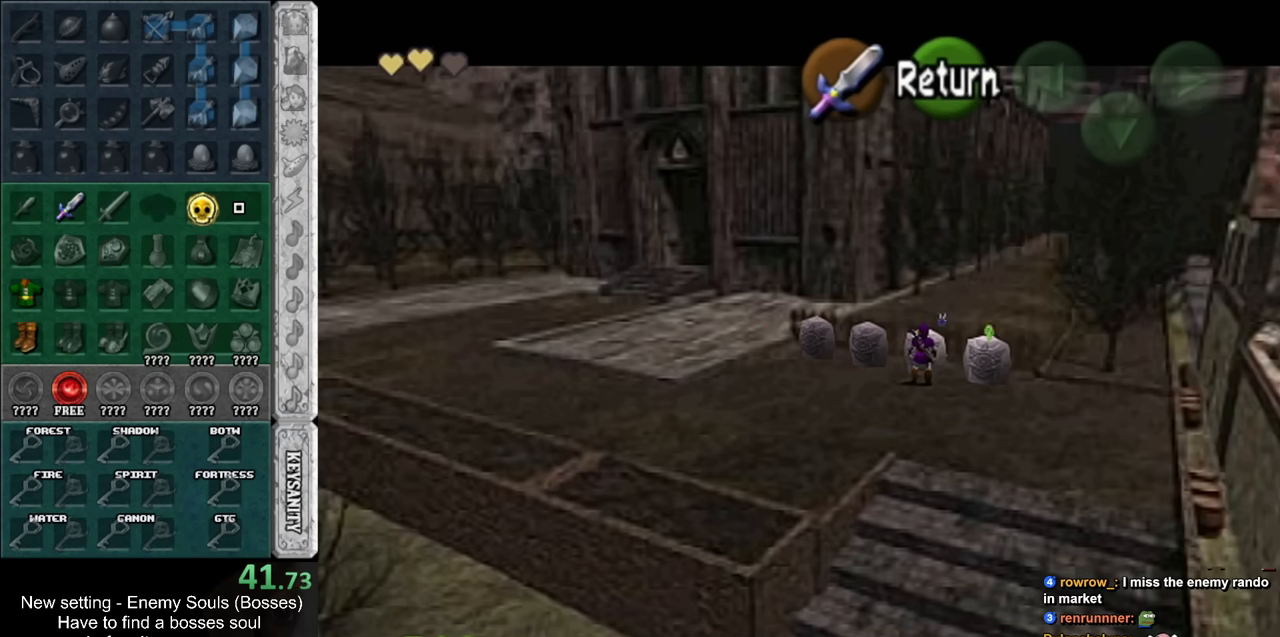
{"buttons": [], "left_stick": "center", "right_stick": "center", "events": [[17, "left_stick", "left"], [233, "left_stick", "up"], [417, "A", "down"], [483, "A", "up"], [483, "left_stick", "center"]]}
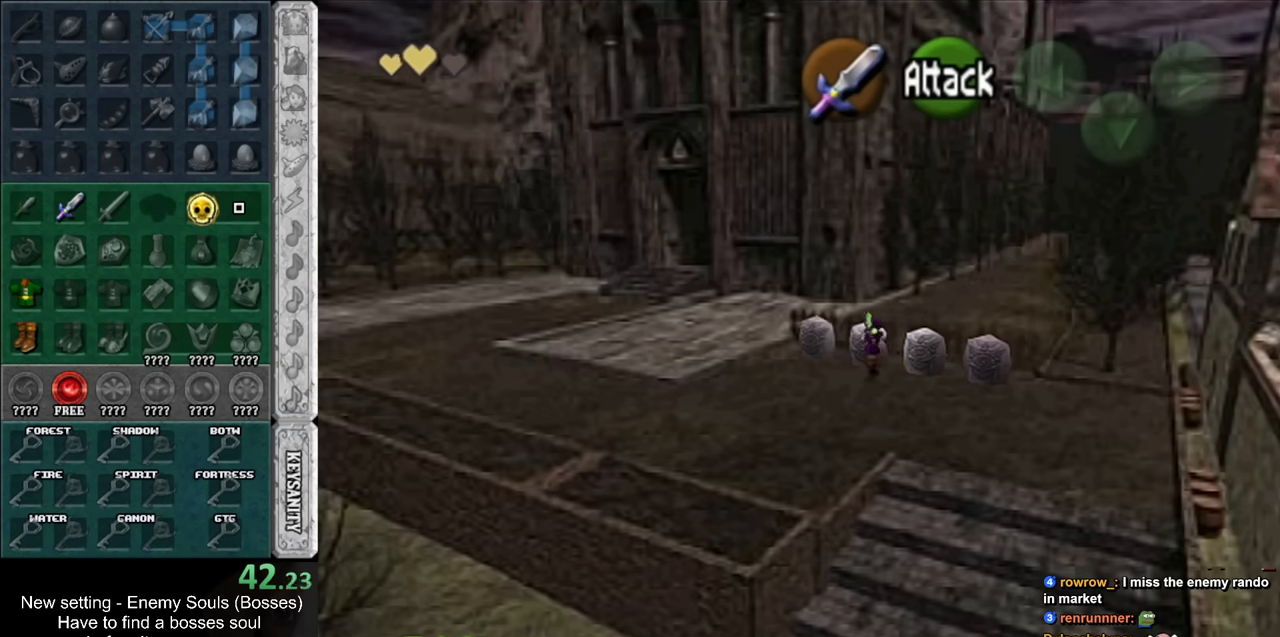
{"buttons": [], "left_stick": "center", "right_stick": "center", "events": [[83, "A", "down"], [133, "A", "up"], [200, "A", "down"], [267, "A", "up"]]}
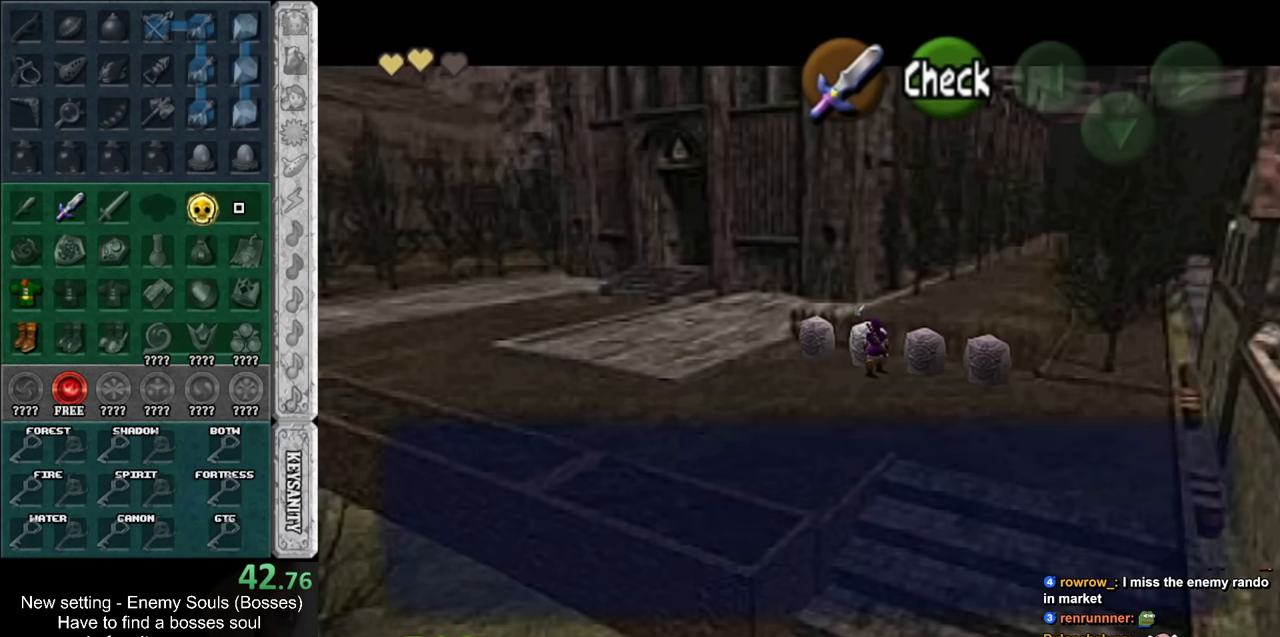
{"buttons": [], "left_stick": "center", "right_stick": "center", "events": []}
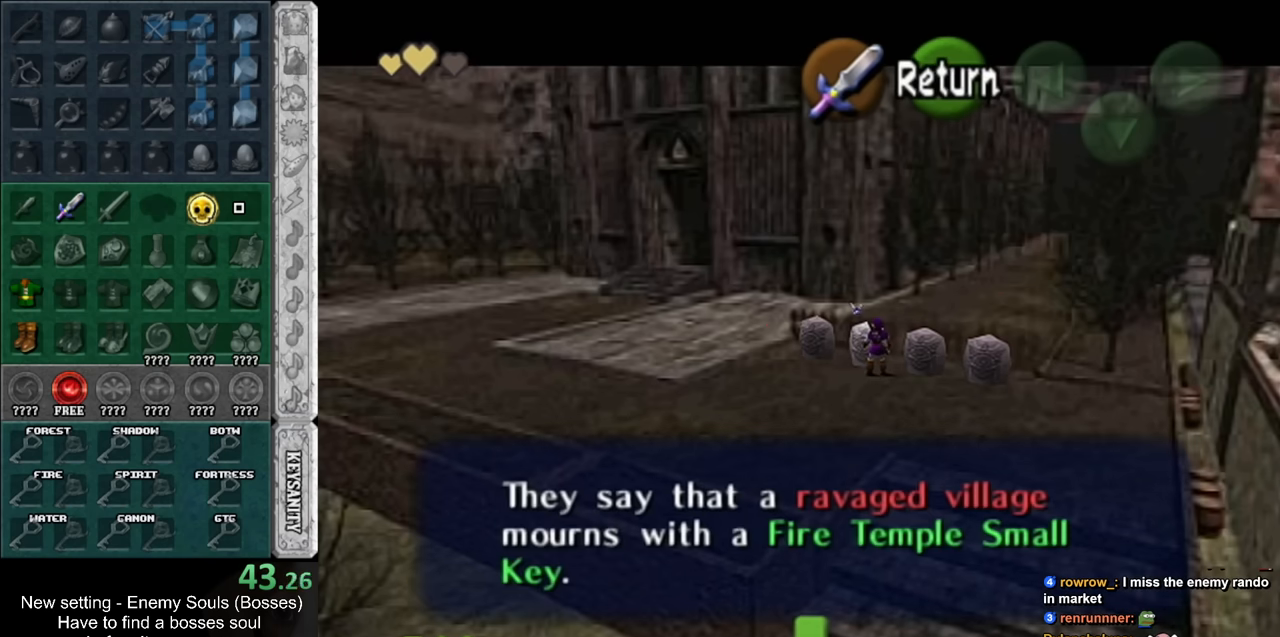
{"buttons": [], "left_stick": "center", "right_stick": "center", "events": []}
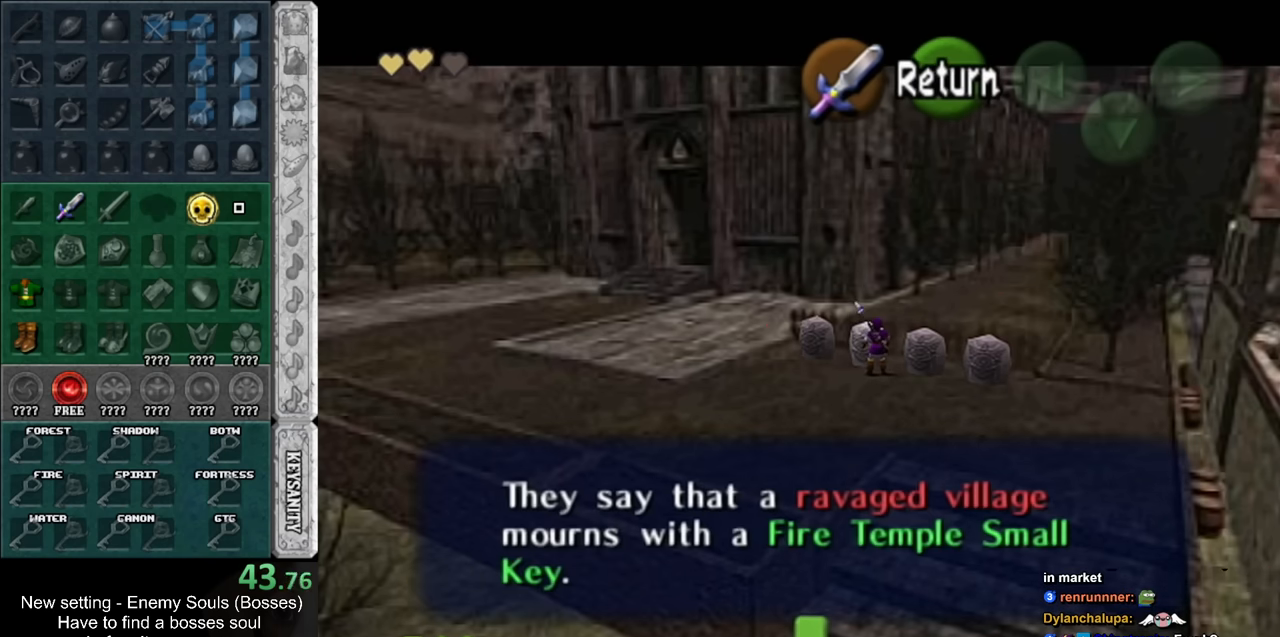
{"buttons": [], "left_stick": "center", "right_stick": "center", "events": []}
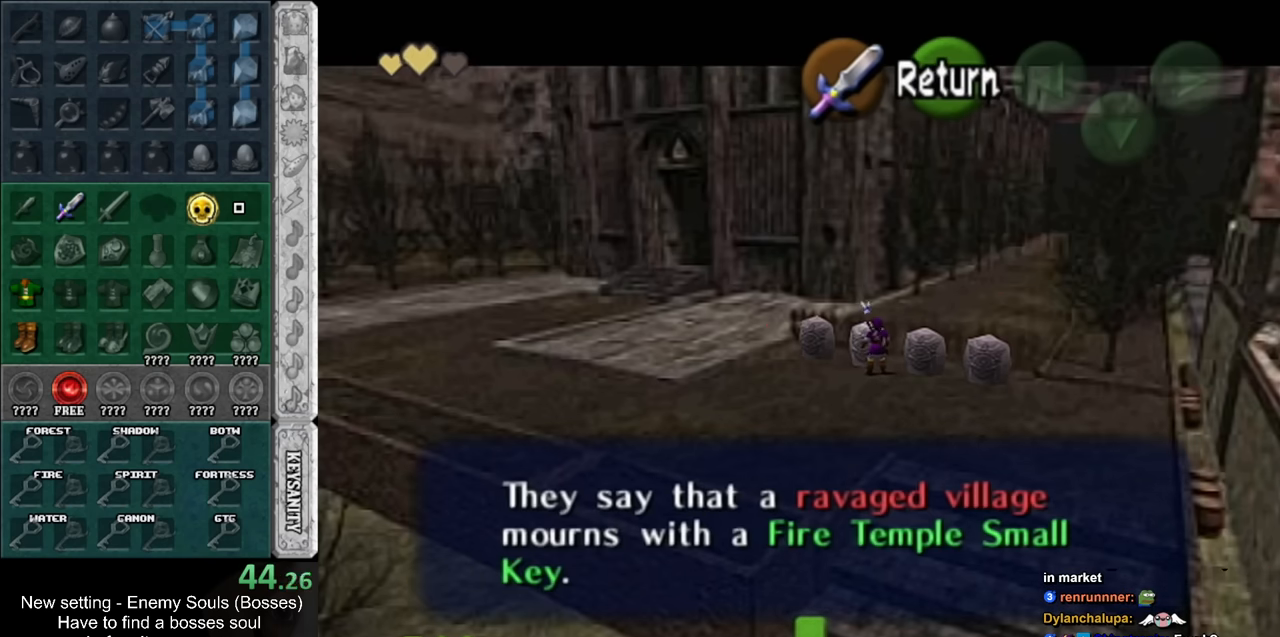
{"buttons": [], "left_stick": "center", "right_stick": "center", "events": []}
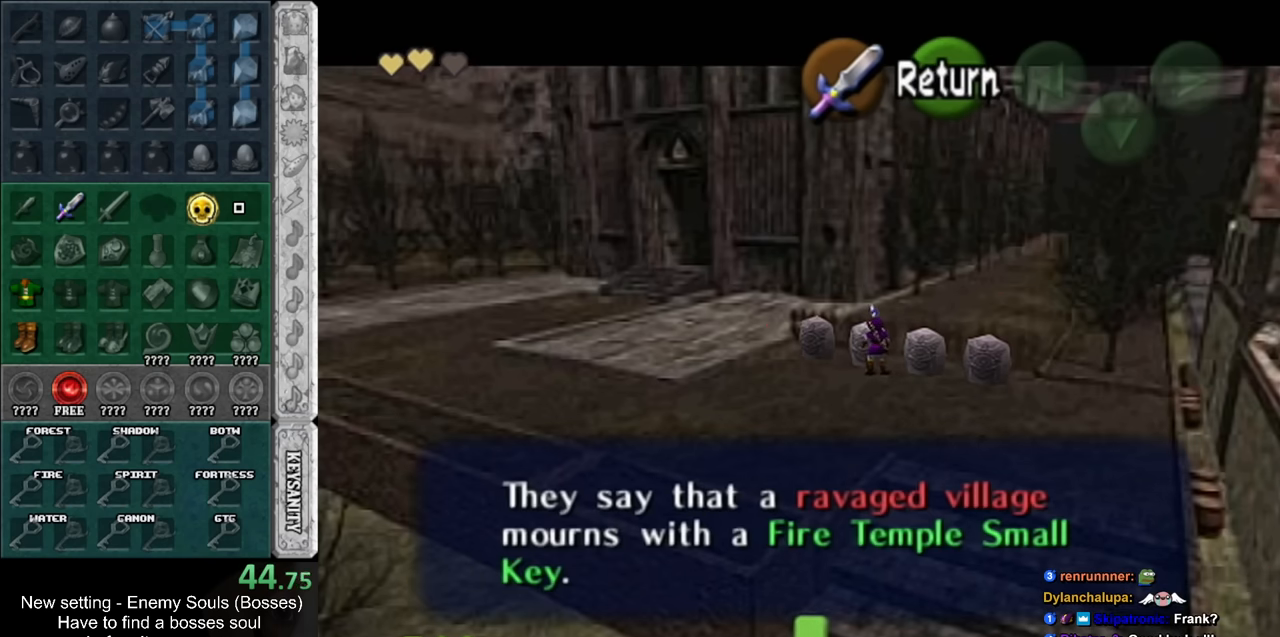
{"buttons": [], "left_stick": "up-left", "right_stick": "center", "events": [[50, "A", "down"], [117, "left_stick", "up-left"], [150, "A", "up"]]}
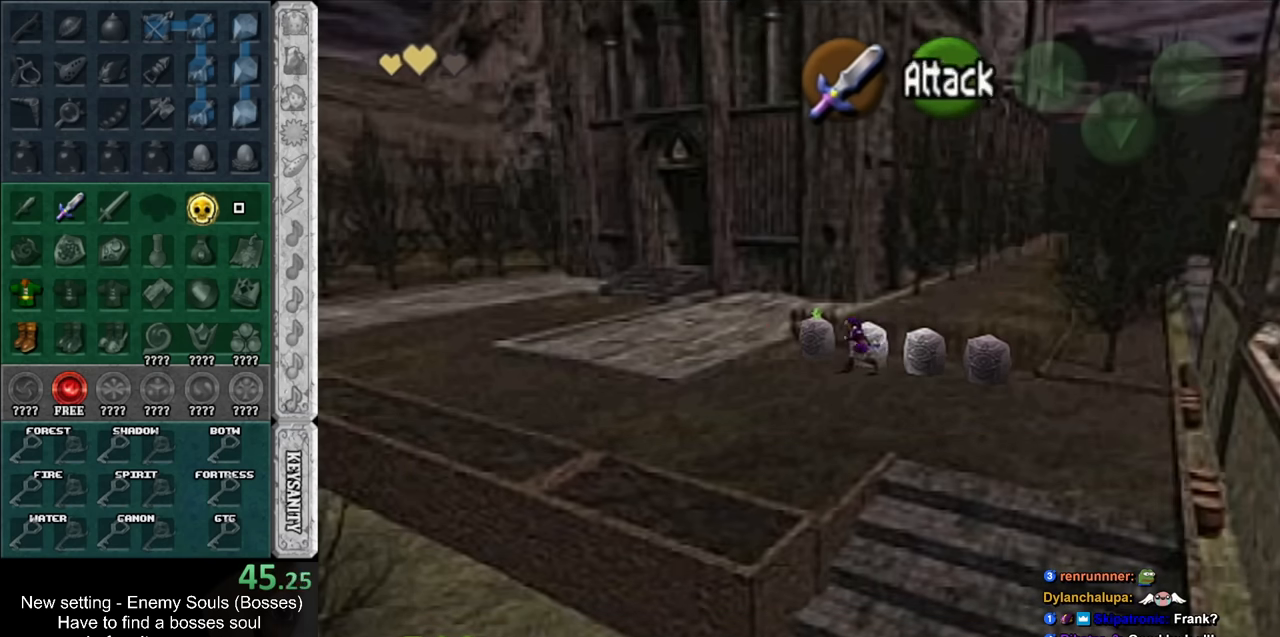
{"buttons": ["A"], "left_stick": "center", "right_stick": "center", "events": [[200, "left_stick", "up"], [267, "A", "down"], [367, "A", "up"], [367, "left_stick", "center"], [417, "A", "down"]]}
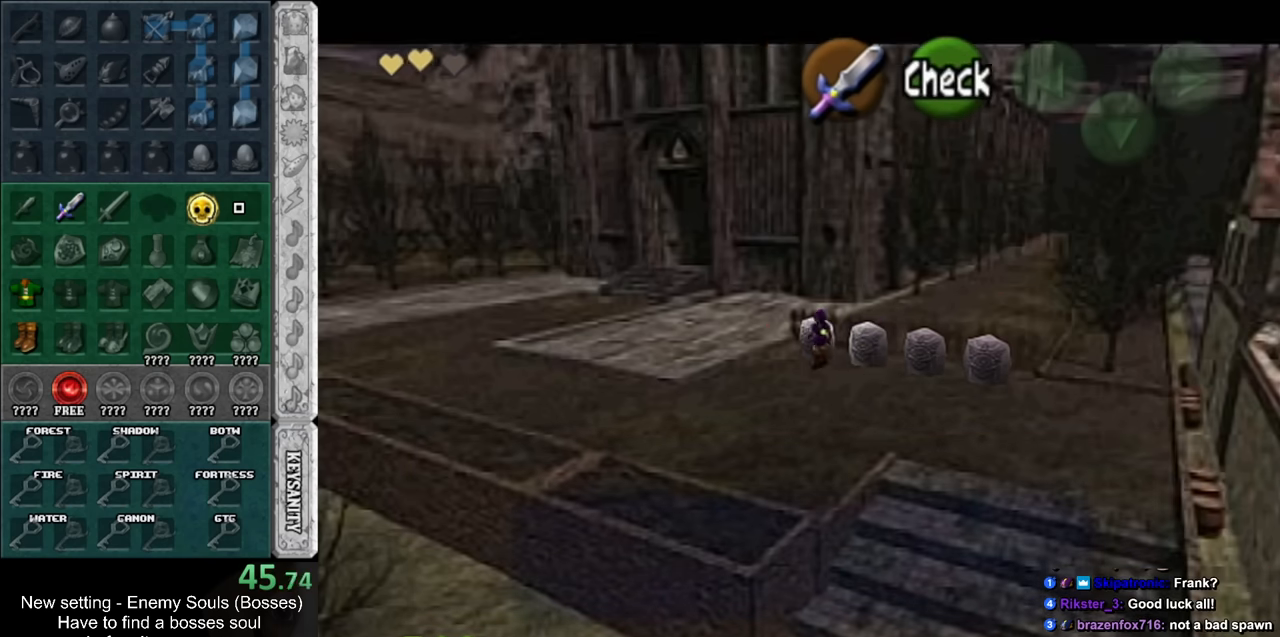
{"buttons": [], "left_stick": "left", "right_stick": "center", "events": [[17, "A", "up"], [83, "A", "down"], [183, "A", "up"], [300, "left_stick", "left"]]}
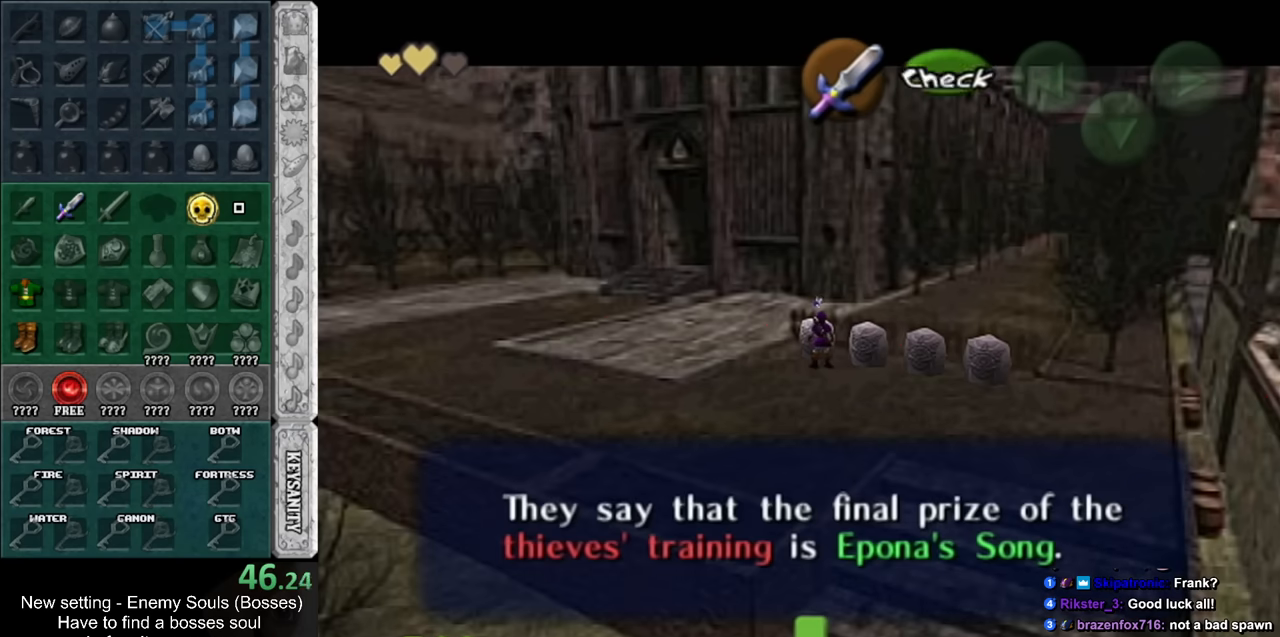
{"buttons": [], "left_stick": "left", "right_stick": "center", "events": []}
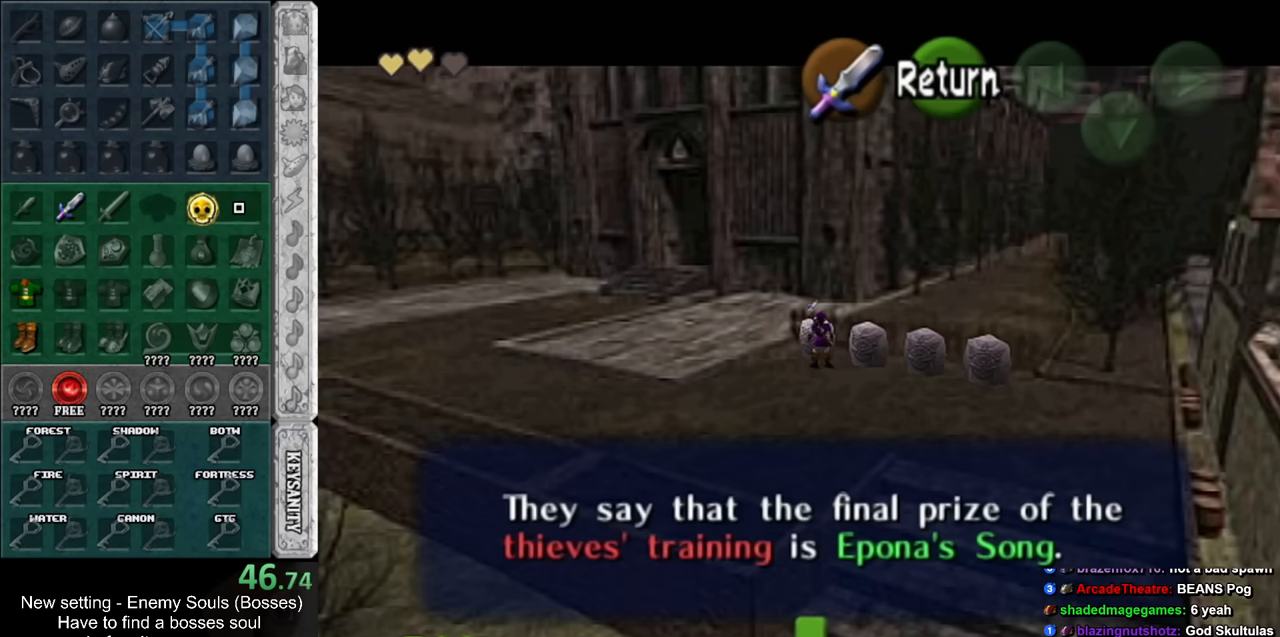
{"buttons": [], "left_stick": "left", "right_stick": "center", "events": []}
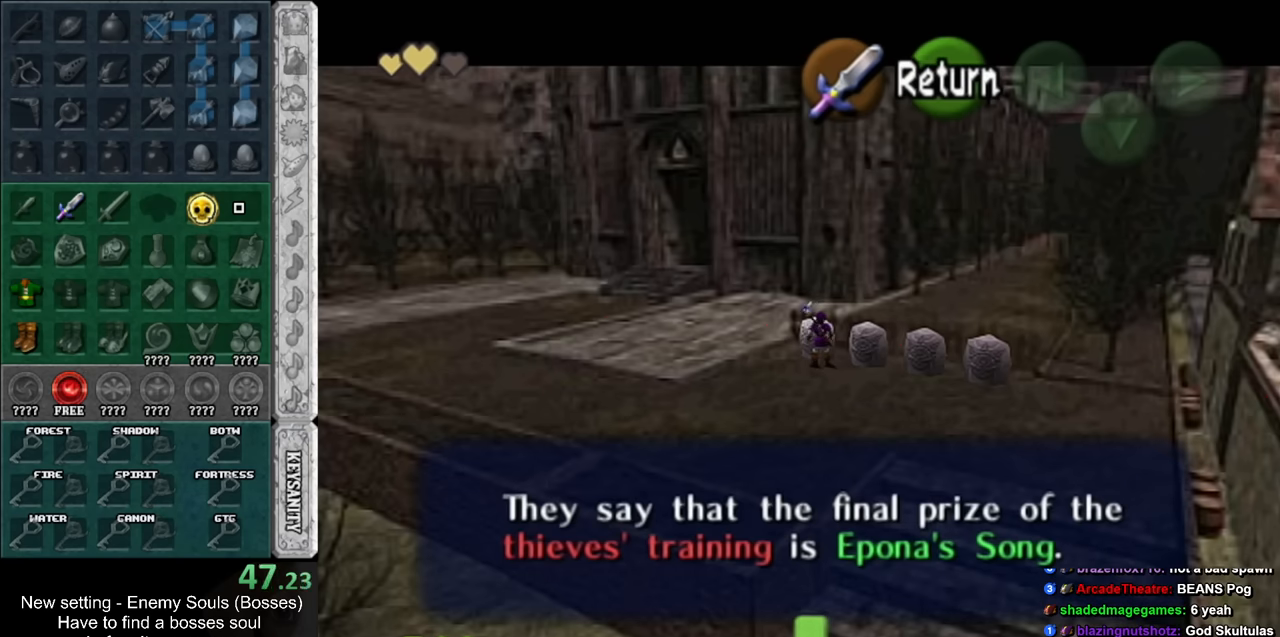
{"buttons": [], "left_stick": "left", "right_stick": "center", "events": []}
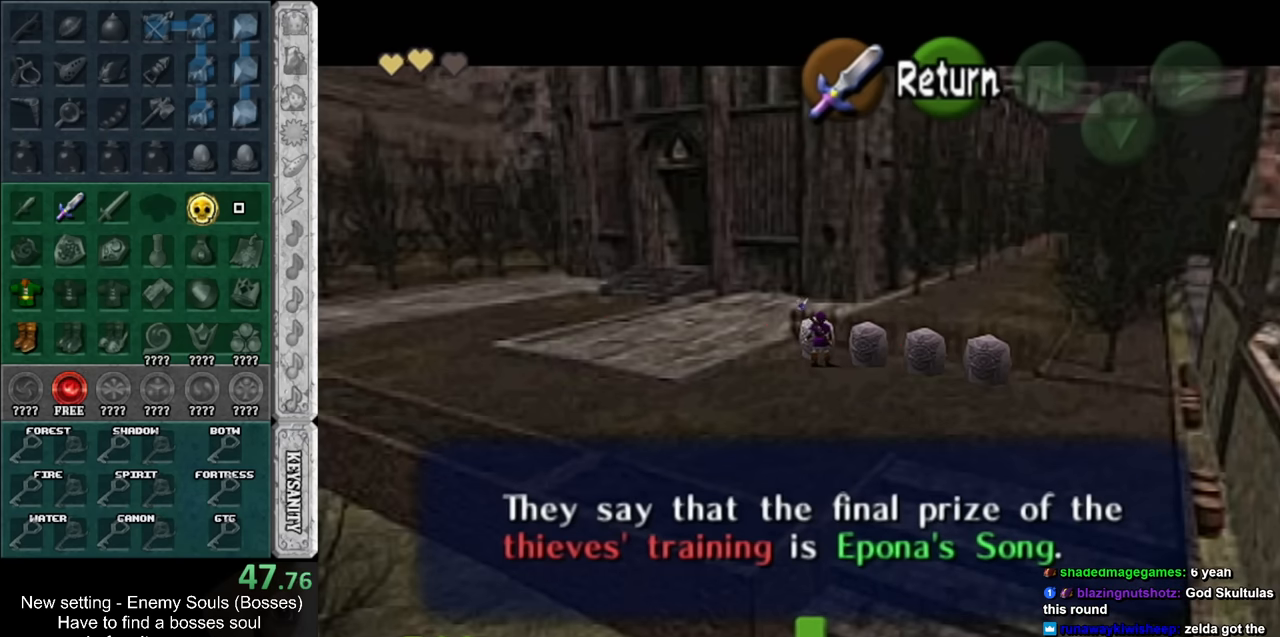
{"buttons": [], "left_stick": "down-left", "right_stick": "center", "events": [[233, "A", "down"], [333, "A", "up"], [333, "left_stick", "down-left"]]}
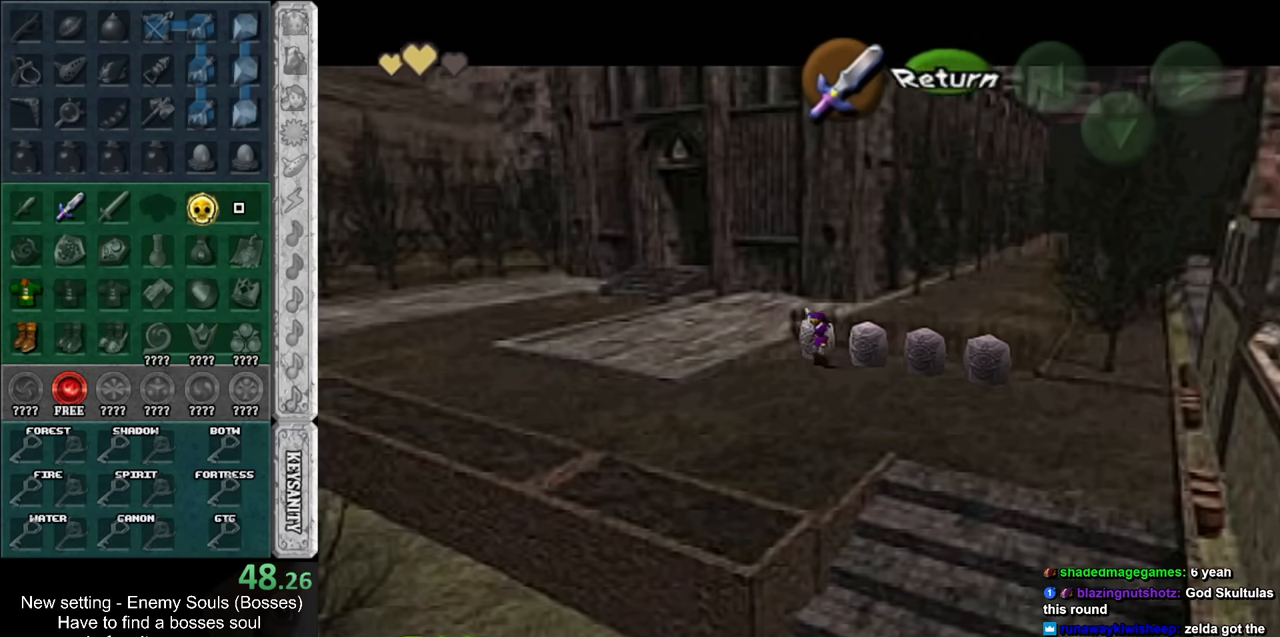
{"buttons": [], "left_stick": "down-left", "right_stick": "center", "events": []}
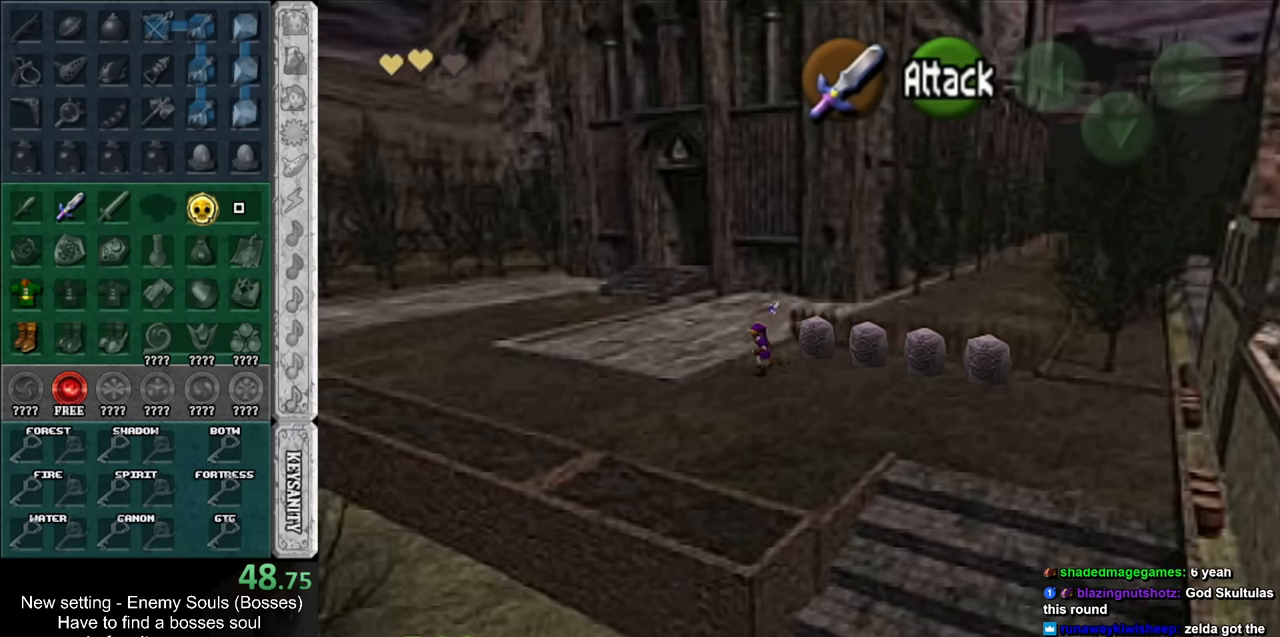
{"buttons": [], "left_stick": "up-left", "right_stick": "center", "events": [[267, "left_stick", "left"], [450, "left_stick", "up-left"]]}
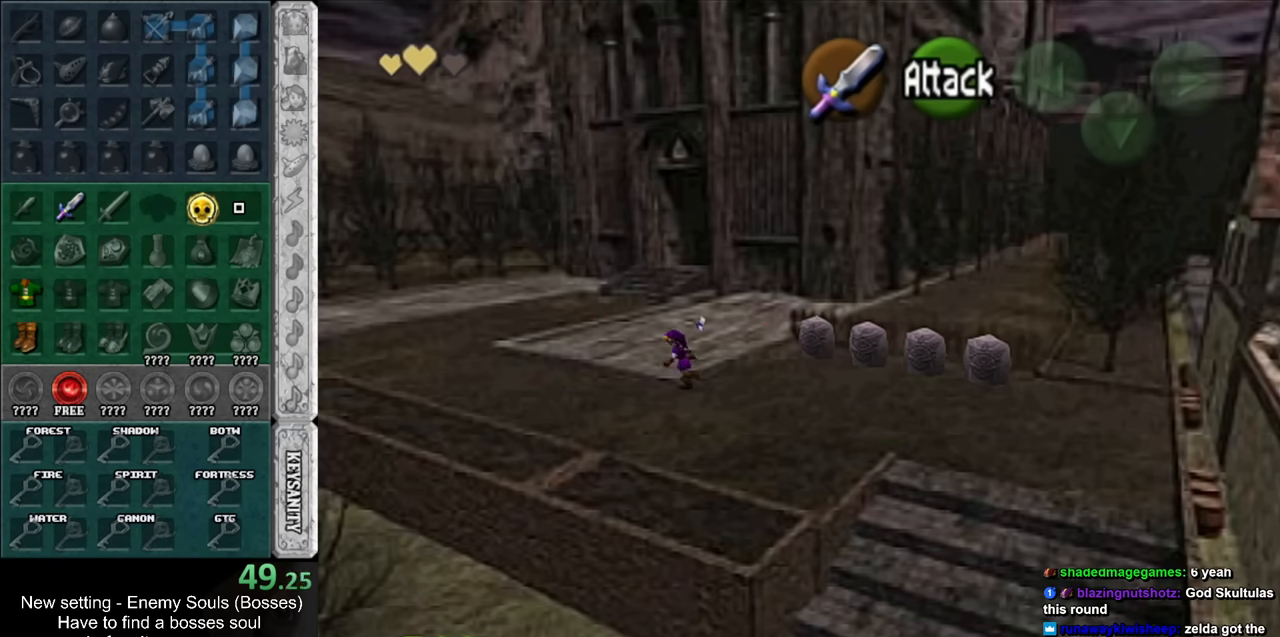
{"buttons": [], "left_stick": "up-left", "right_stick": "center", "events": [[83, "A", "down"], [133, "A", "up"], [233, "A", "down"], [300, "A", "up"], [383, "A", "down"], [483, "A", "up"]]}
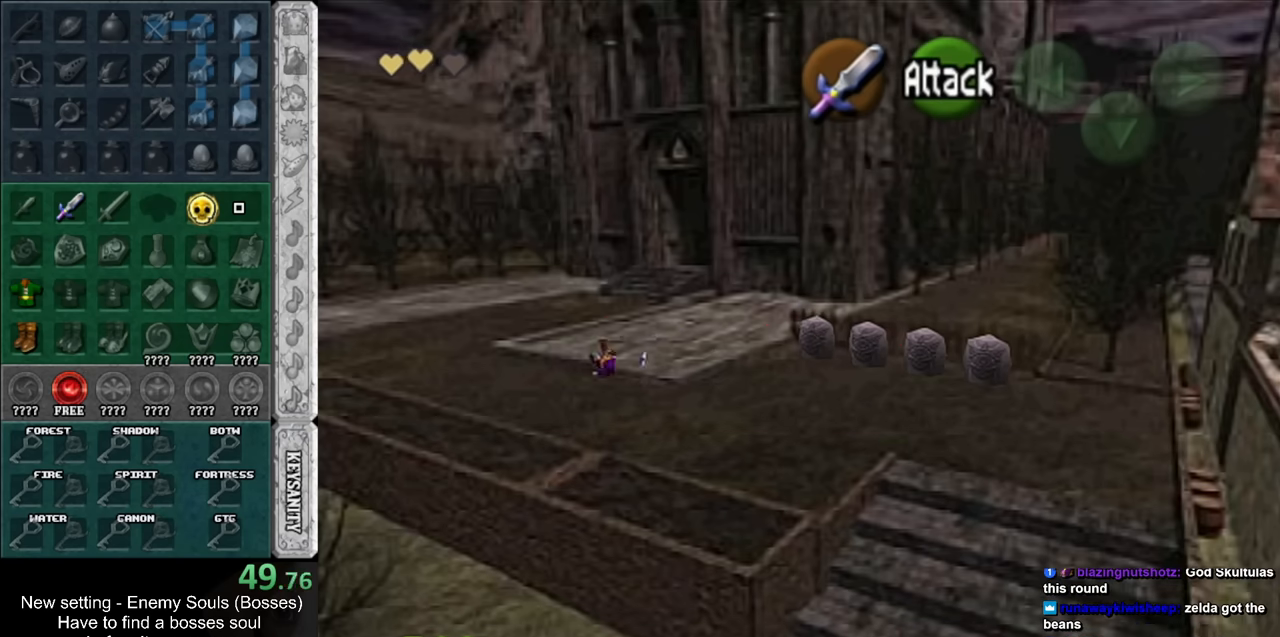
{"buttons": ["A"], "left_stick": "up-left", "right_stick": "center", "events": [[300, "A", "down"], [417, "A", "up"], [483, "A", "down"]]}
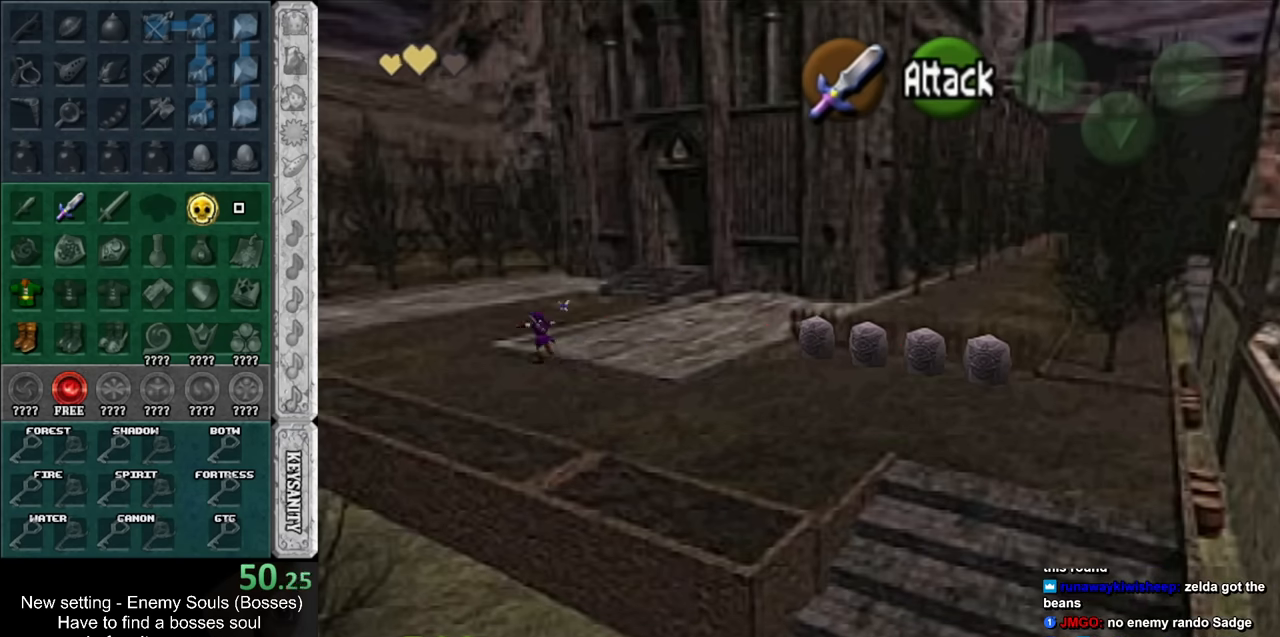
{"buttons": [], "left_stick": "up", "right_stick": "center", "events": [[83, "A", "up"], [450, "left_stick", "up"]]}
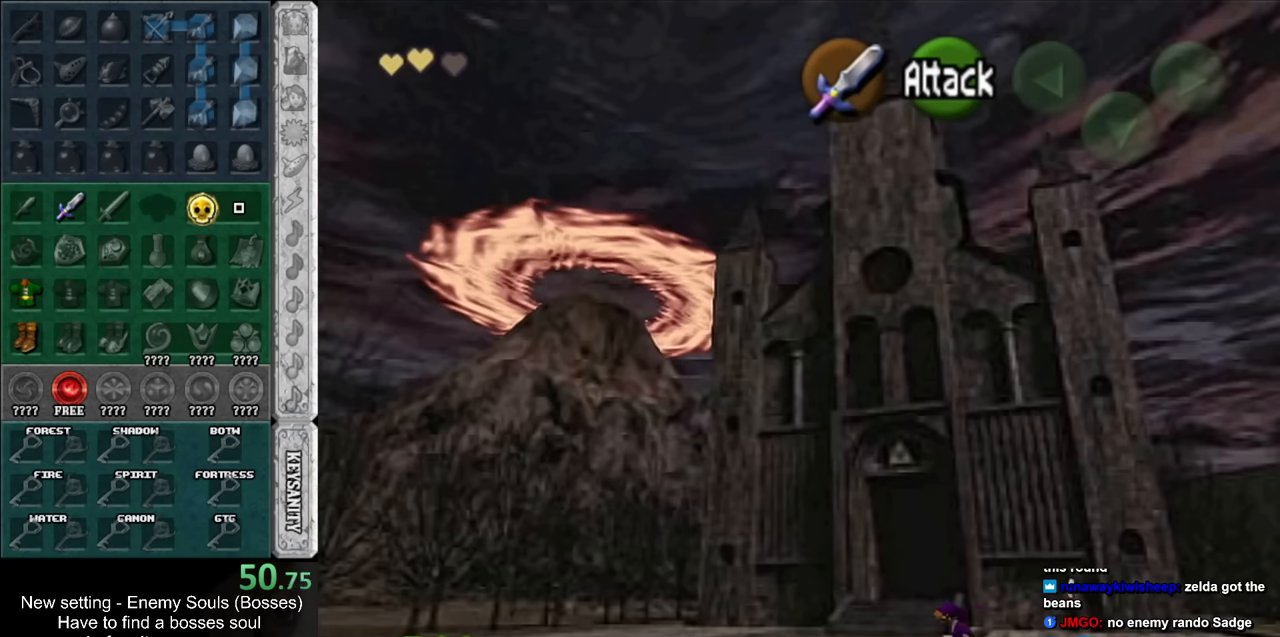
{"buttons": ["A"], "left_stick": "up", "right_stick": "center", "events": [[300, "A", "down"], [366, "A", "up"], [450, "A", "down"]]}
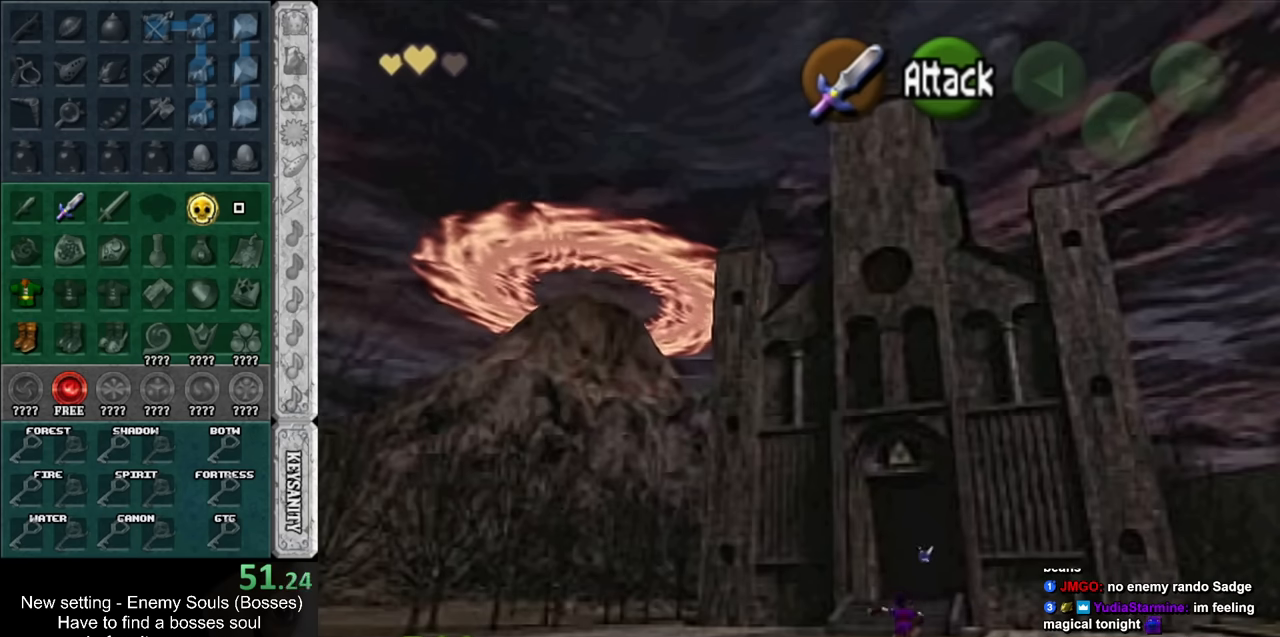
{"buttons": [], "left_stick": "up", "right_stick": "center", "events": [[50, "A", "up"]]}